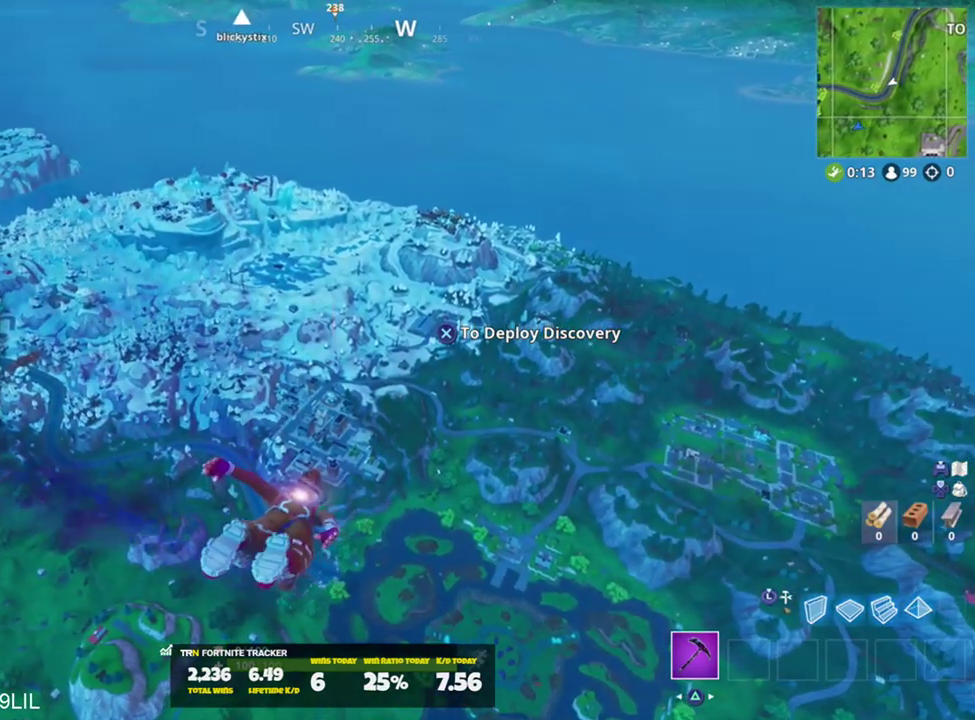
Gameplay with a controller (PlayStation layout); each line is a JSON object with the inputs held at the frame after it. "events" lists button and stick changes between this image and that frame as [ms after this image, input, new state], when the widget could be followed in between.
{"buttons": [], "left_stick": "up", "right_stick": "center", "events": []}
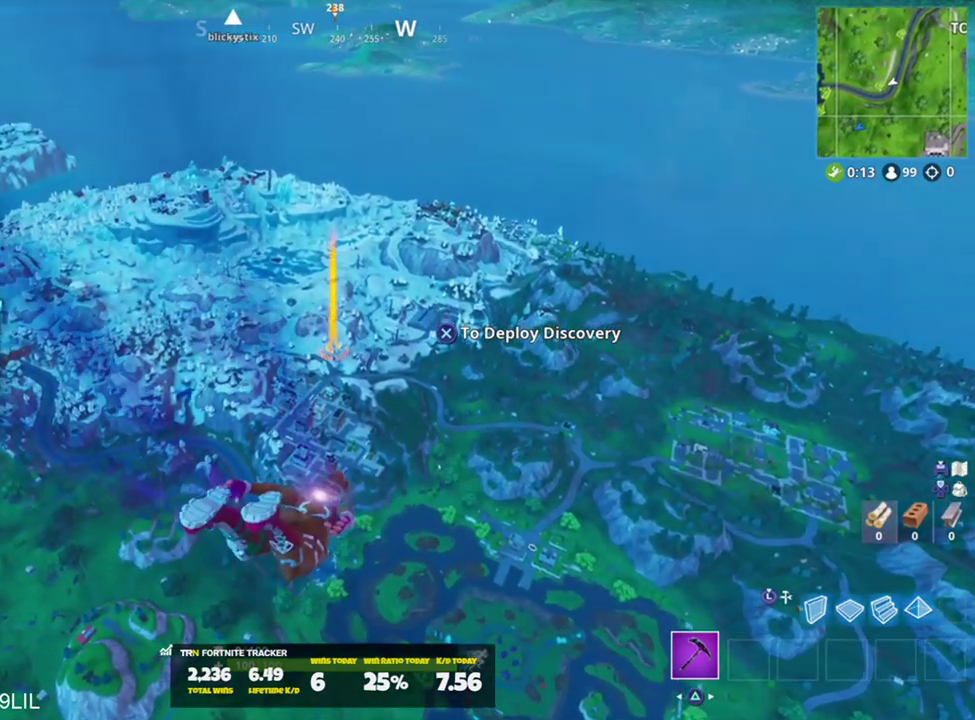
{"buttons": [], "left_stick": "center", "right_stick": "center", "events": [[67, "left_stick", "center"]]}
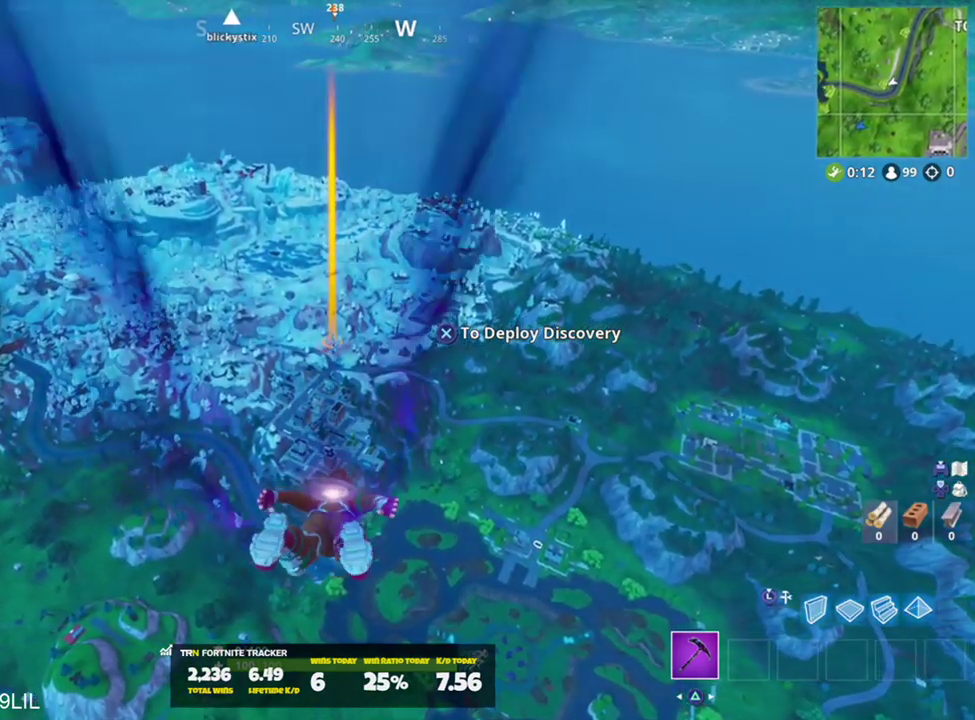
{"buttons": [], "left_stick": "center", "right_stick": "center", "events": [[167, "START", "down"], [301, "START", "up"]]}
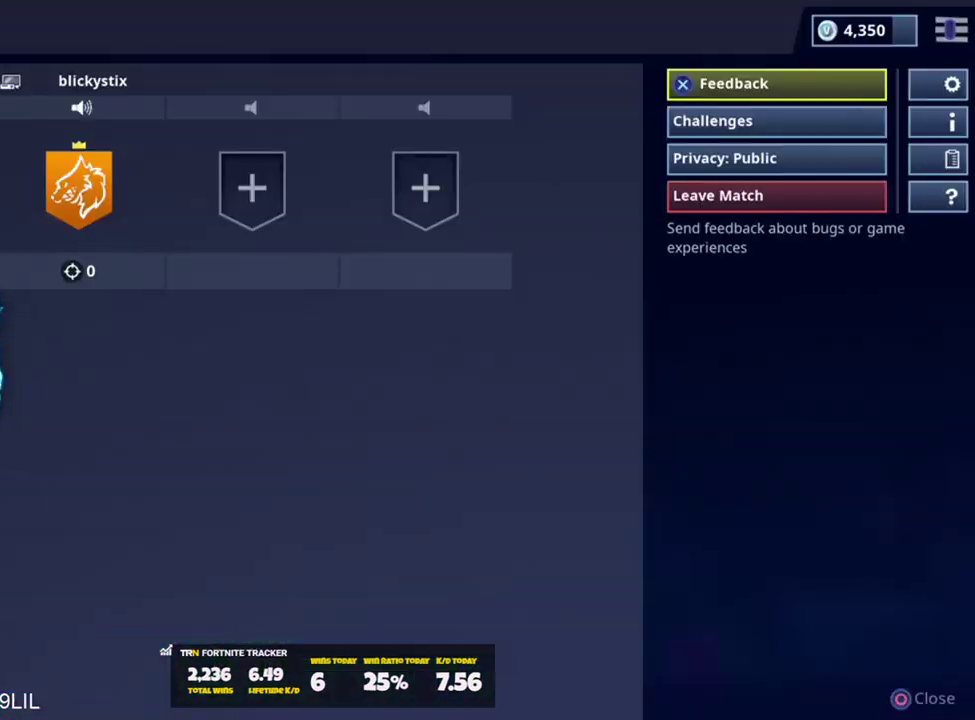
{"buttons": [], "left_stick": "center", "right_stick": "center", "events": [[33, "TOUCHPAD", "down"], [167, "TOUCHPAD", "up"]]}
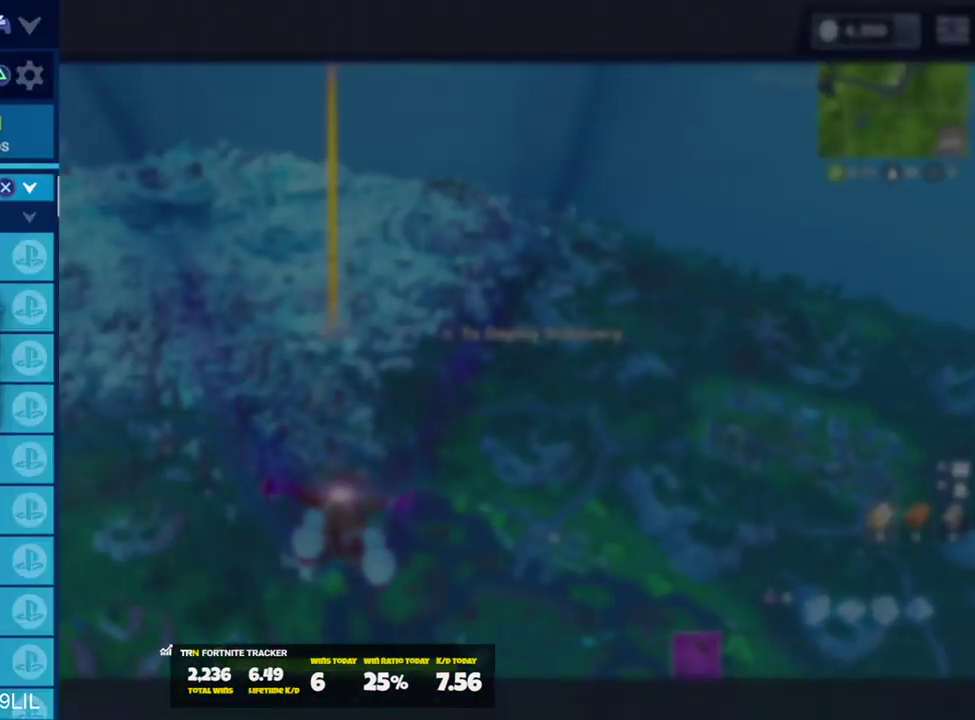
{"buttons": ["DPAD_DOWN"], "left_stick": "center", "right_stick": "center", "events": [[367, "DPAD_DOWN", "down"]]}
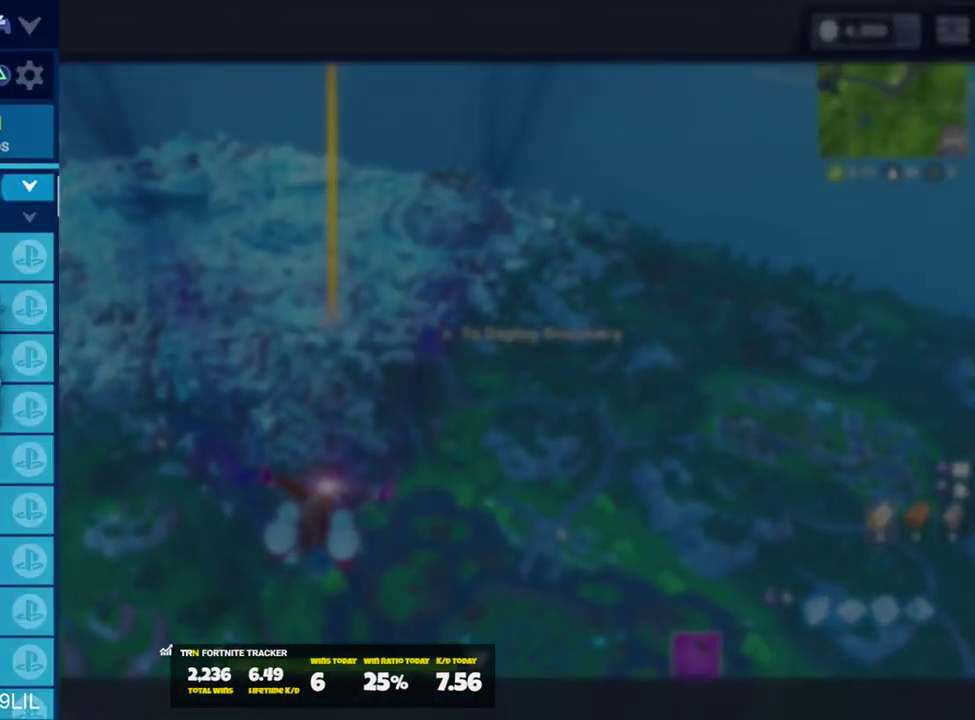
{"buttons": [], "left_stick": "center", "right_stick": "center", "events": [[117, "DPAD_DOWN", "up"], [234, "DPAD_DOWN", "down"], [300, "DPAD_DOWN", "up"], [400, "DPAD_DOWN", "down"], [500, "DPAD_DOWN", "up"]]}
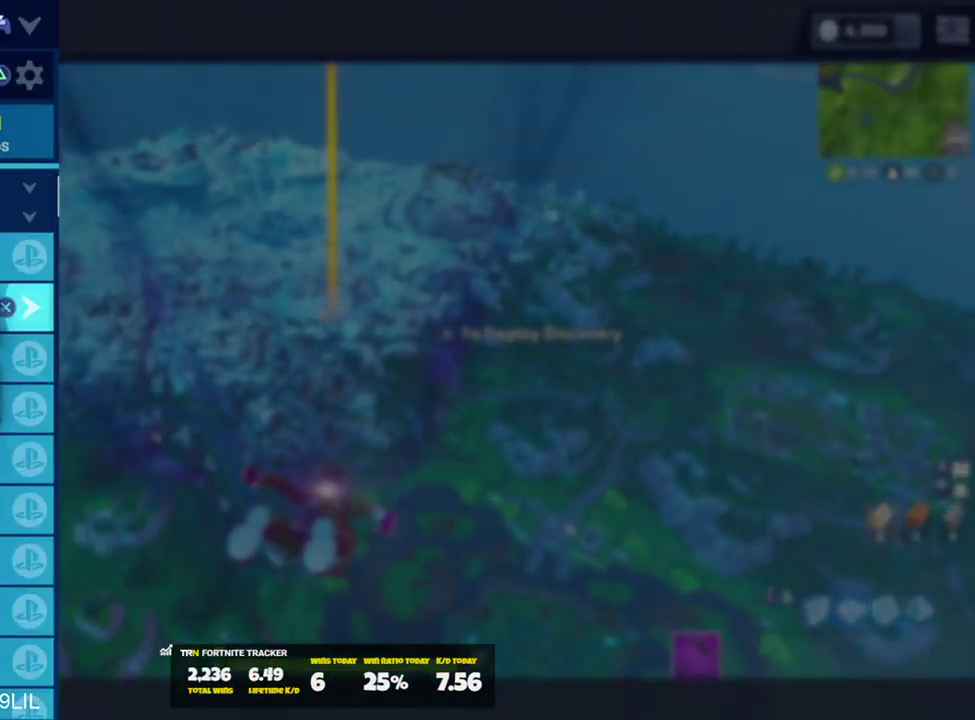
{"buttons": [], "left_stick": "center", "right_stick": "center", "events": [[67, "DPAD_DOWN", "down"], [167, "DPAD_DOWN", "up"], [234, "DPAD_DOWN", "down"], [334, "DPAD_DOWN", "up"]]}
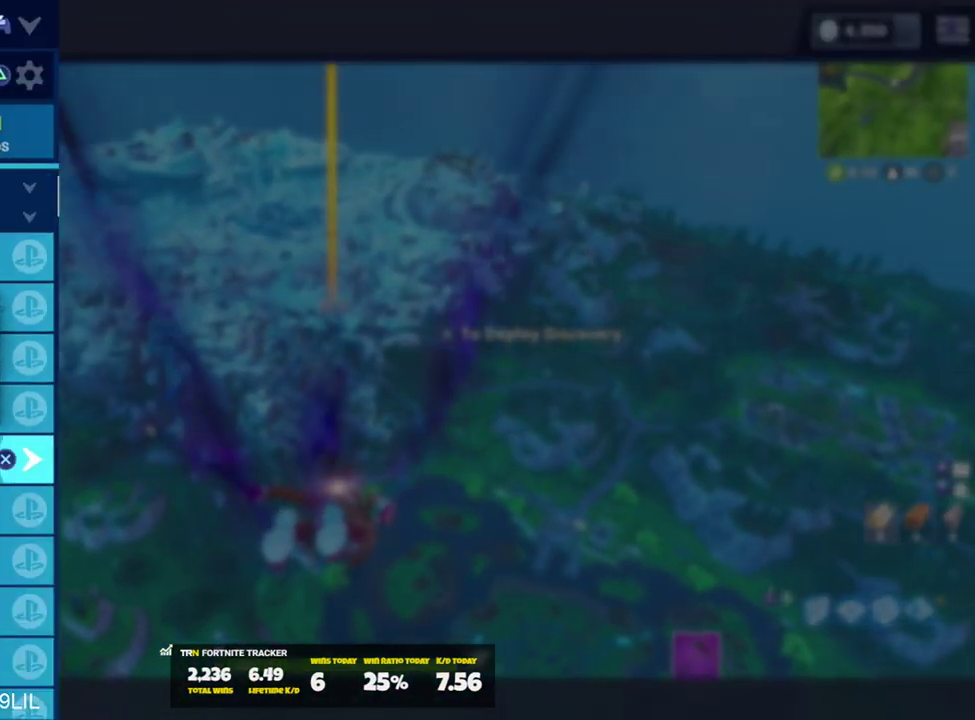
{"buttons": [], "left_stick": "center", "right_stick": "center", "events": [[267, "SQUARE", "down"], [400, "SQUARE", "up"]]}
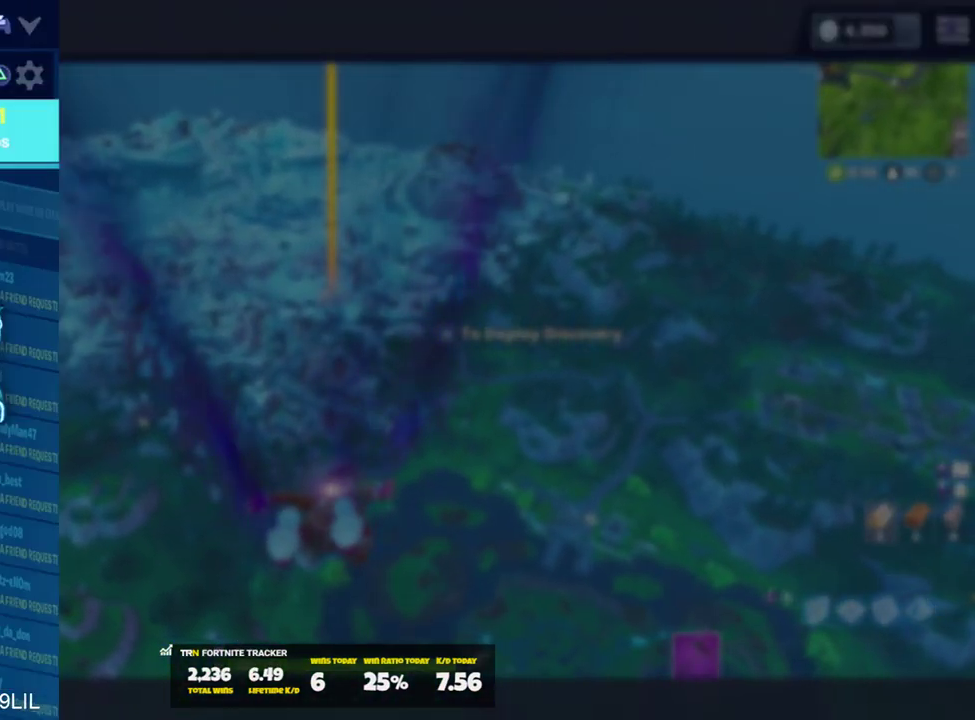
{"buttons": ["DPAD_DOWN"], "left_stick": "center", "right_stick": "center", "events": [[34, "DPAD_DOWN", "down"]]}
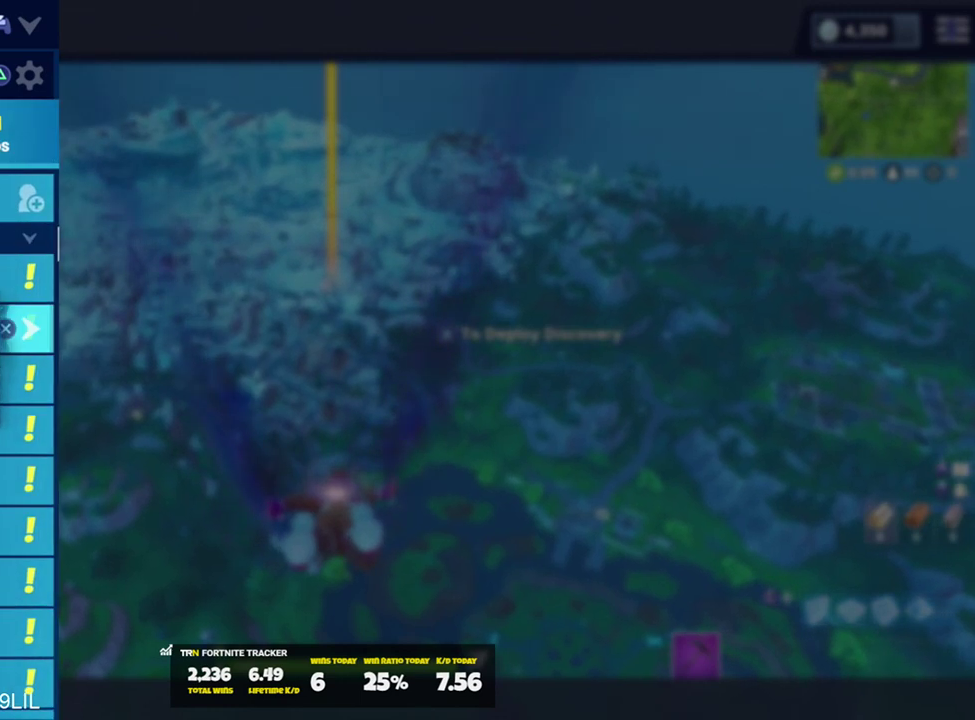
{"buttons": ["DPAD_DOWN"], "left_stick": "center", "right_stick": "center", "events": []}
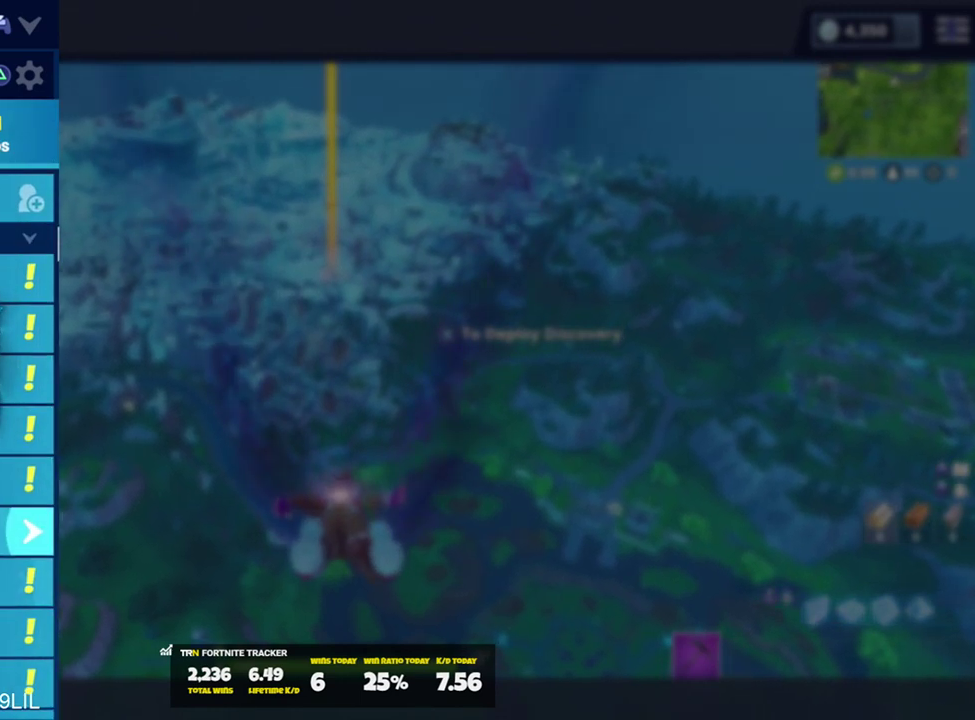
{"buttons": ["DPAD_UP"], "left_stick": "center", "right_stick": "center", "events": [[301, "DPAD_DOWN", "up"], [434, "DPAD_UP", "down"]]}
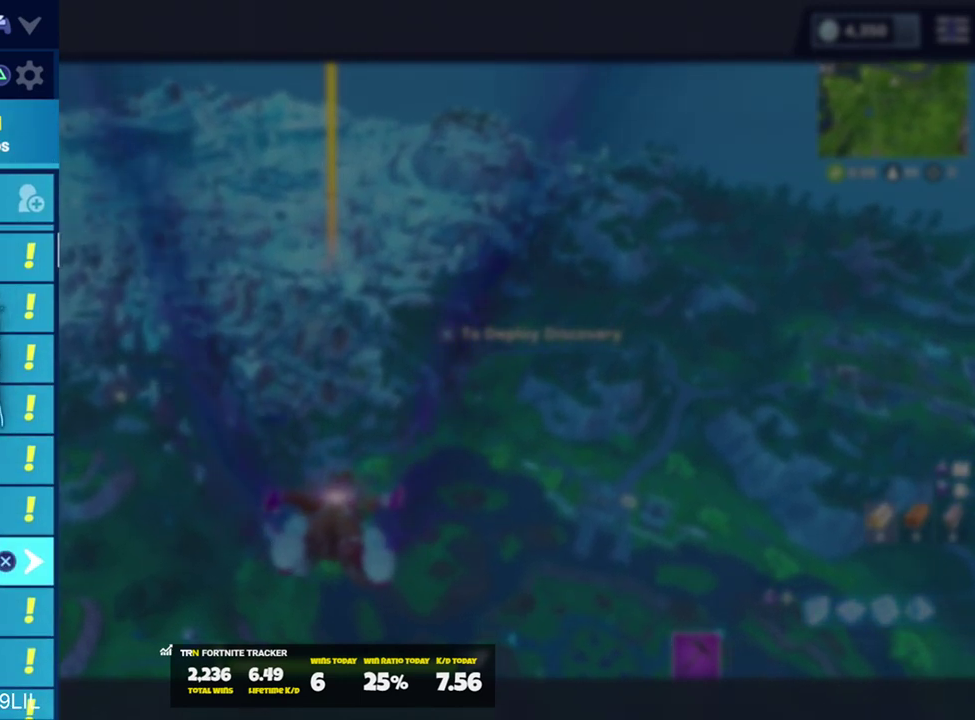
{"buttons": ["DPAD_UP"], "left_stick": "center", "right_stick": "center", "events": []}
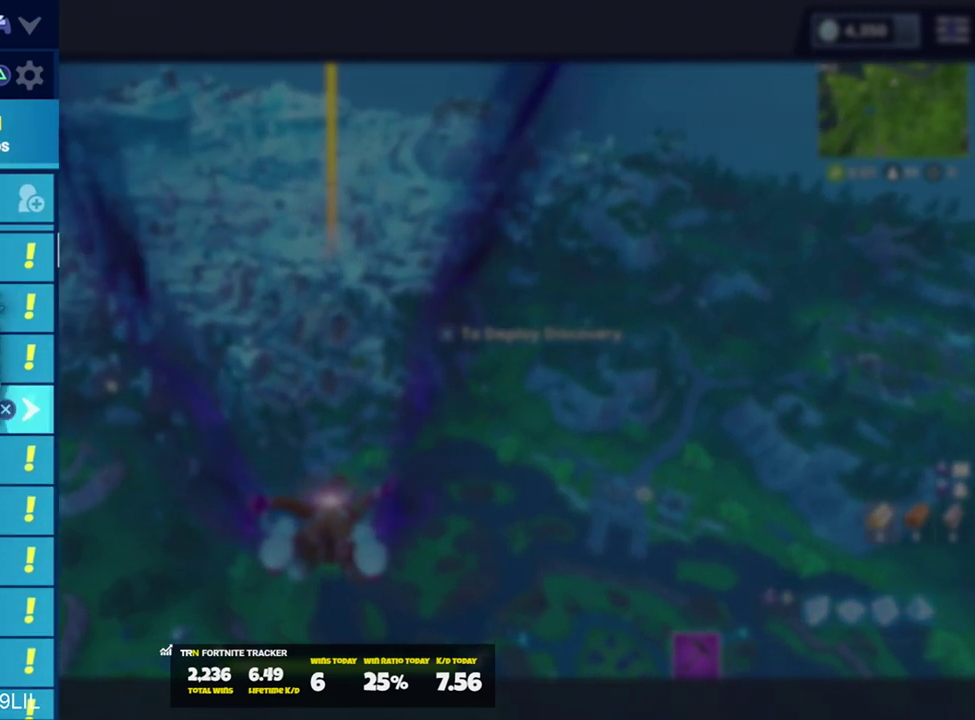
{"buttons": [], "left_stick": "center", "right_stick": "center", "events": [[468, "DPAD_UP", "up"]]}
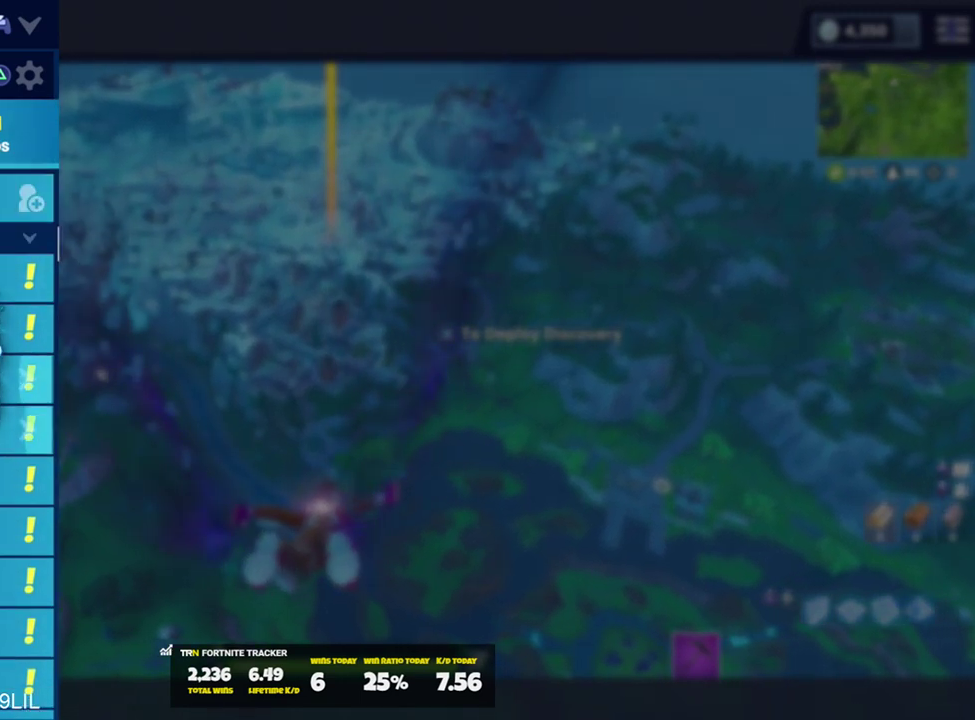
{"buttons": ["DPAD_UP"], "left_stick": "center", "right_stick": "center", "events": [[67, "DPAD_UP", "down"]]}
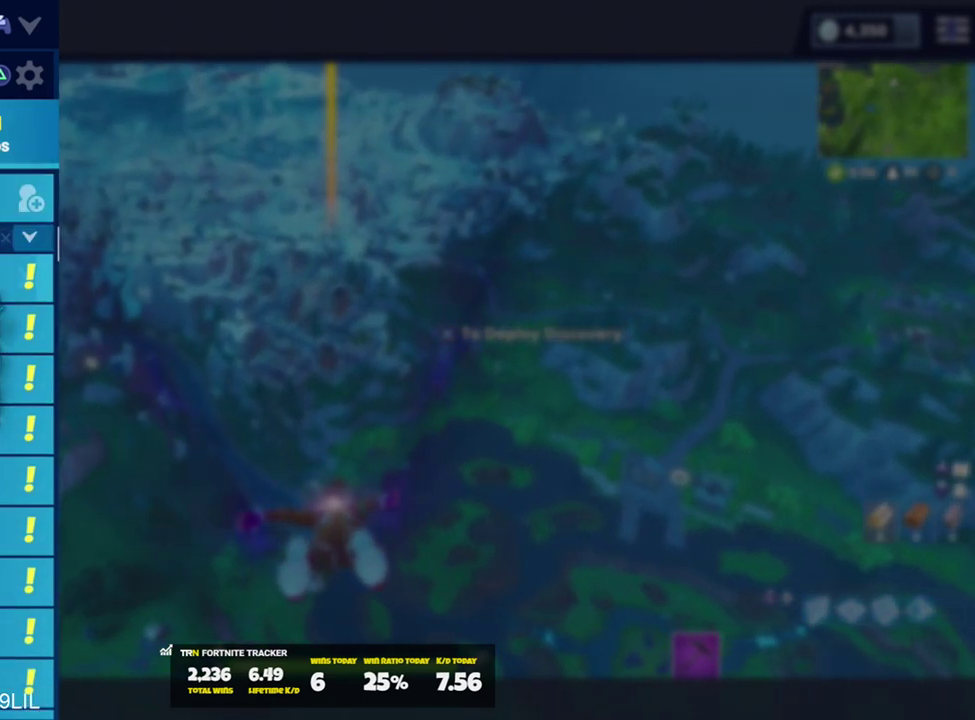
{"buttons": [], "left_stick": "center", "right_stick": "center", "events": [[101, "DPAD_UP", "up"], [401, "CROSS", "down"], [468, "CROSS", "up"]]}
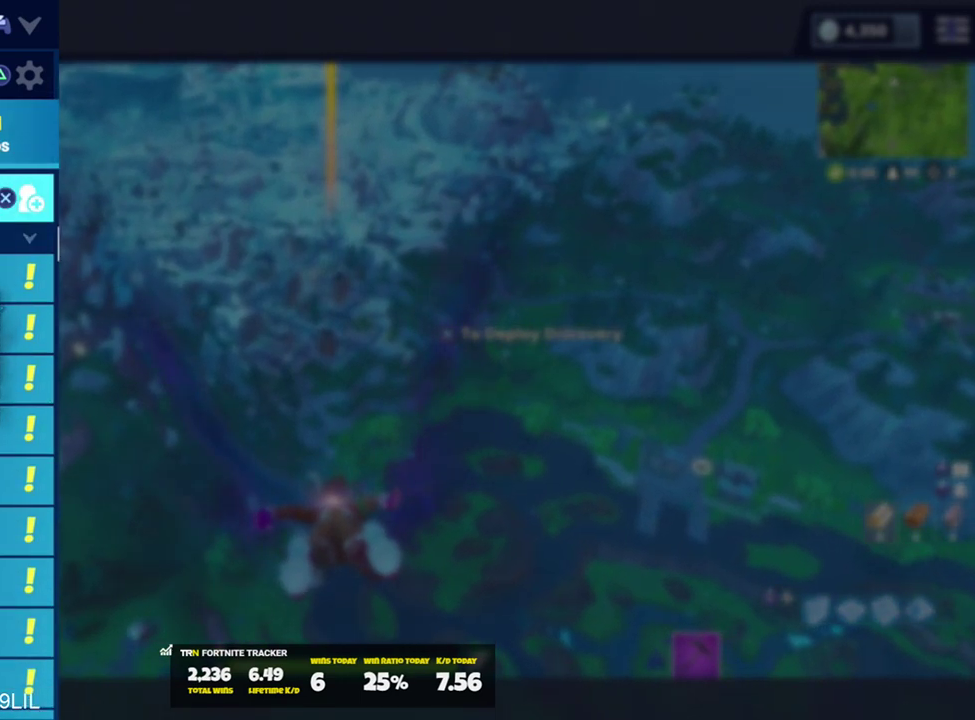
{"buttons": [], "left_stick": "center", "right_stick": "center", "events": []}
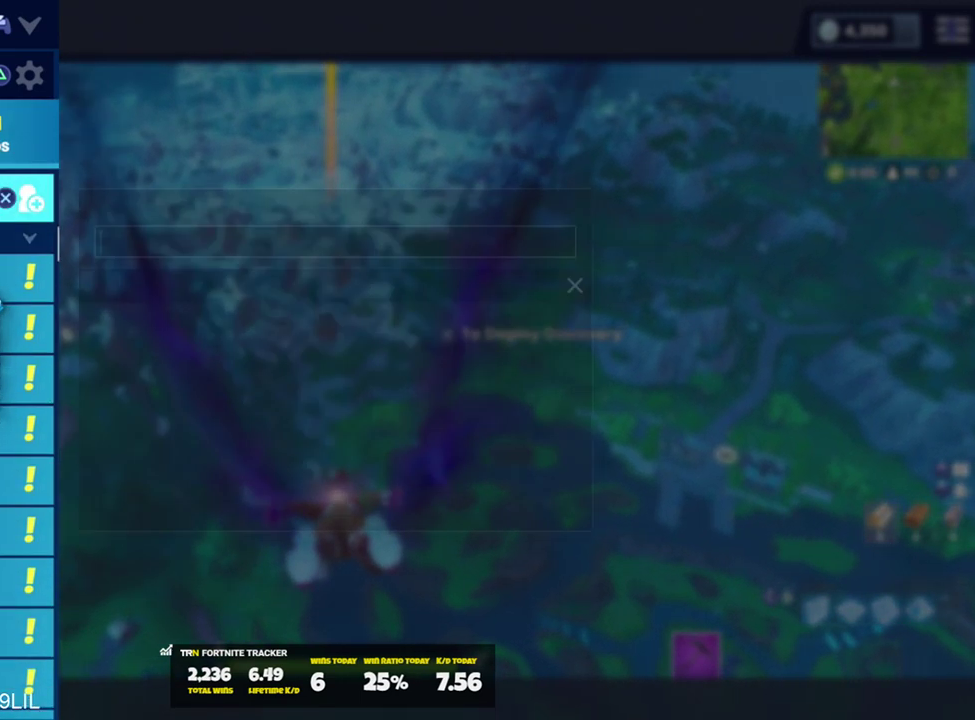
{"buttons": [], "left_stick": "center", "right_stick": "center", "events": []}
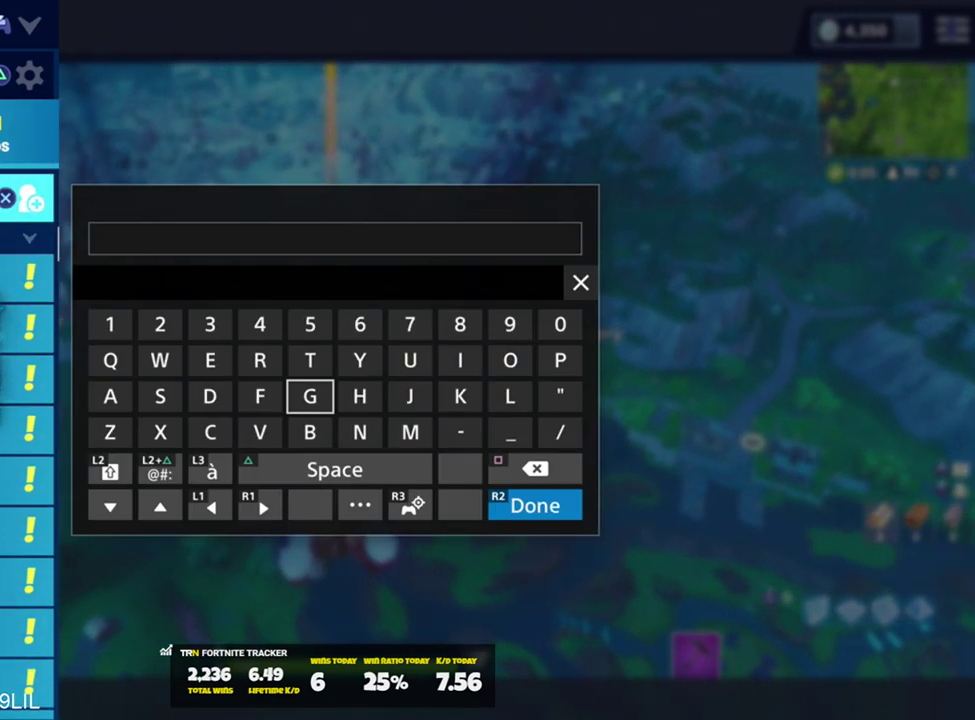
{"buttons": [], "left_stick": "center", "right_stick": "center", "events": []}
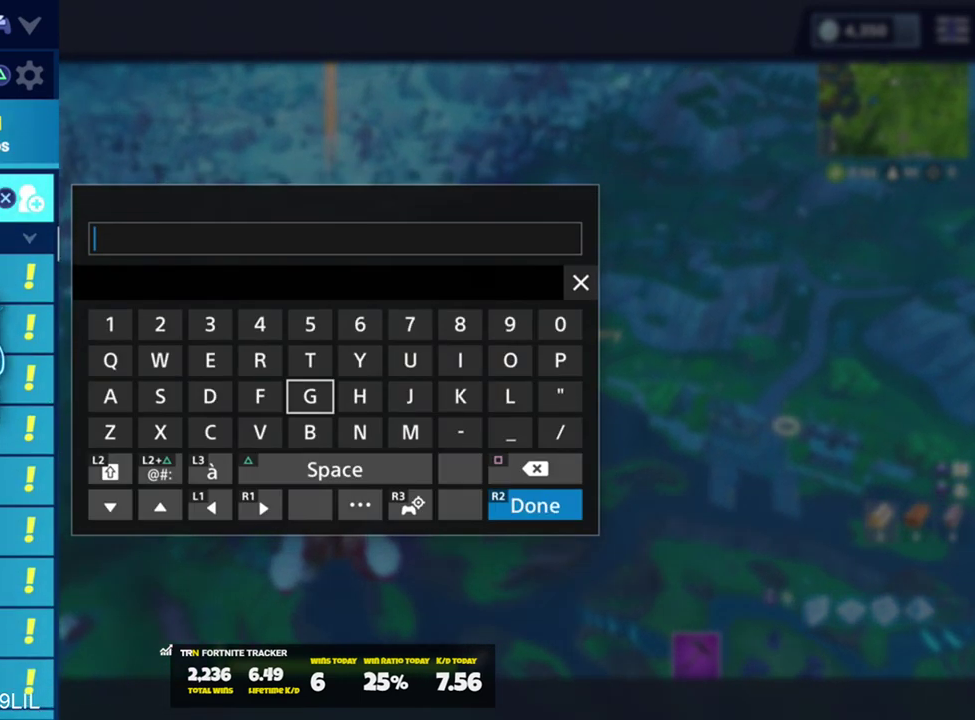
{"buttons": [], "left_stick": "center", "right_stick": "center", "events": []}
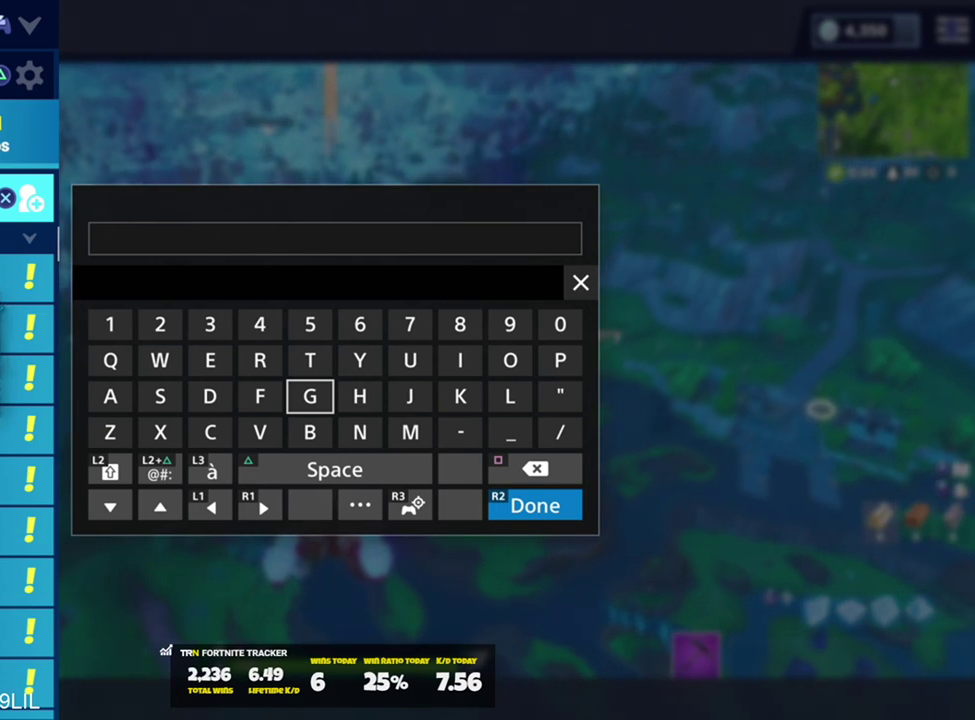
{"buttons": ["CROSS"], "left_stick": "center", "right_stick": "center", "events": [[117, "DPAD_UP", "down"], [183, "DPAD_UP", "up"], [217, "DPAD_RIGHT", "down"], [284, "DPAD_RIGHT", "up"], [484, "CROSS", "down"]]}
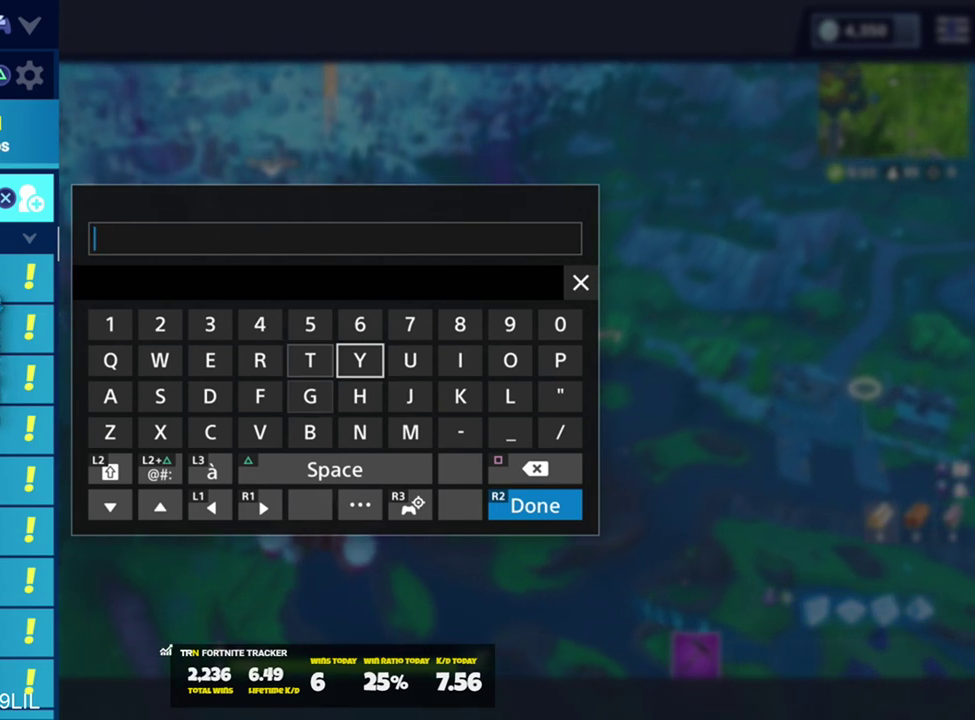
{"buttons": ["DPAD_LEFT"], "left_stick": "center", "right_stick": "center", "events": [[51, "CROSS", "up"], [51, "DPAD_RIGHT", "down"], [117, "DPAD_RIGHT", "up"], [184, "DPAD_RIGHT", "down"], [251, "DPAD_RIGHT", "up"], [284, "DPAD_RIGHT", "down"], [384, "CROSS", "down"], [384, "DPAD_RIGHT", "up"], [484, "CROSS", "up"], [484, "DPAD_LEFT", "down"]]}
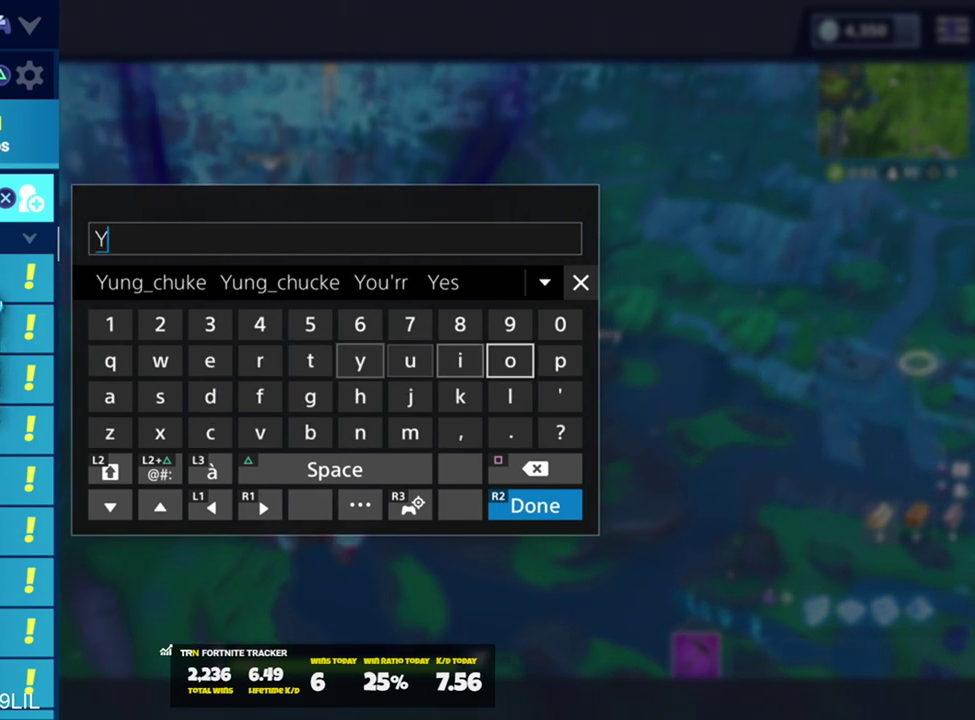
{"buttons": [], "left_stick": "center", "right_stick": "center", "events": [[34, "DPAD_LEFT", "up"], [134, "DPAD_LEFT", "down"], [167, "DPAD_LEFT", "up"], [234, "CROSS", "down"], [301, "CROSS", "up"], [367, "DPAD_LEFT", "down"], [401, "DPAD_LEFT", "up"]]}
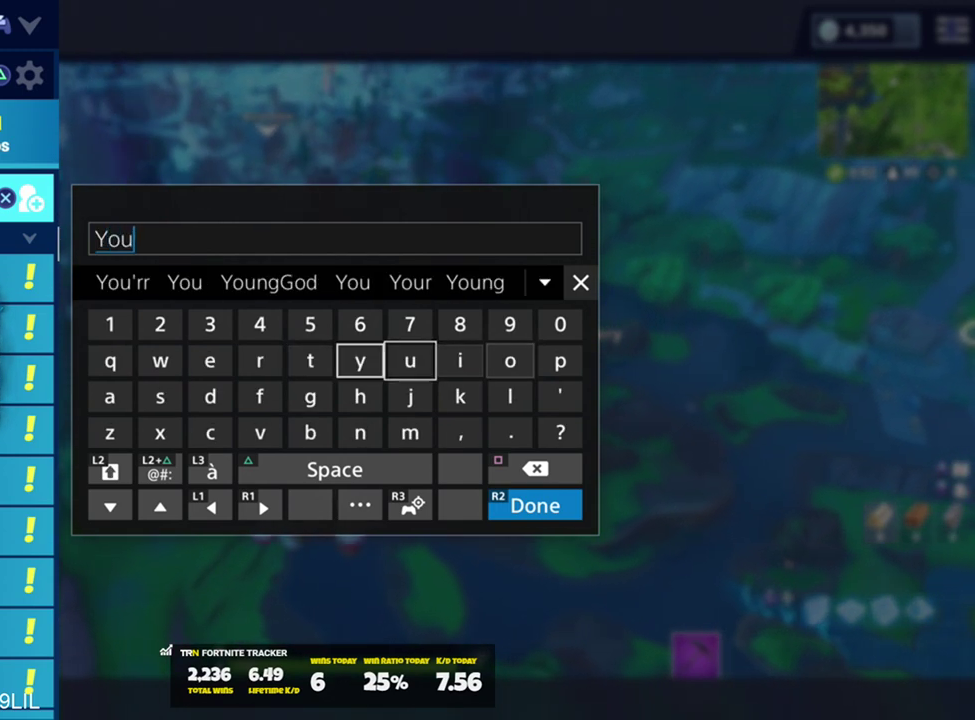
{"buttons": [], "left_stick": "center", "right_stick": "center", "events": [[16, "DPAD_LEFT", "down"], [67, "DPAD_LEFT", "up"], [167, "DPAD_LEFT", "down"], [200, "DPAD_LEFT", "up"], [233, "CROSS", "down"], [300, "CROSS", "up"], [400, "TRIANGLE", "down"], [434, "DPAD_RIGHT", "down"], [467, "TRIANGLE", "up"], [500, "DPAD_RIGHT", "up"]]}
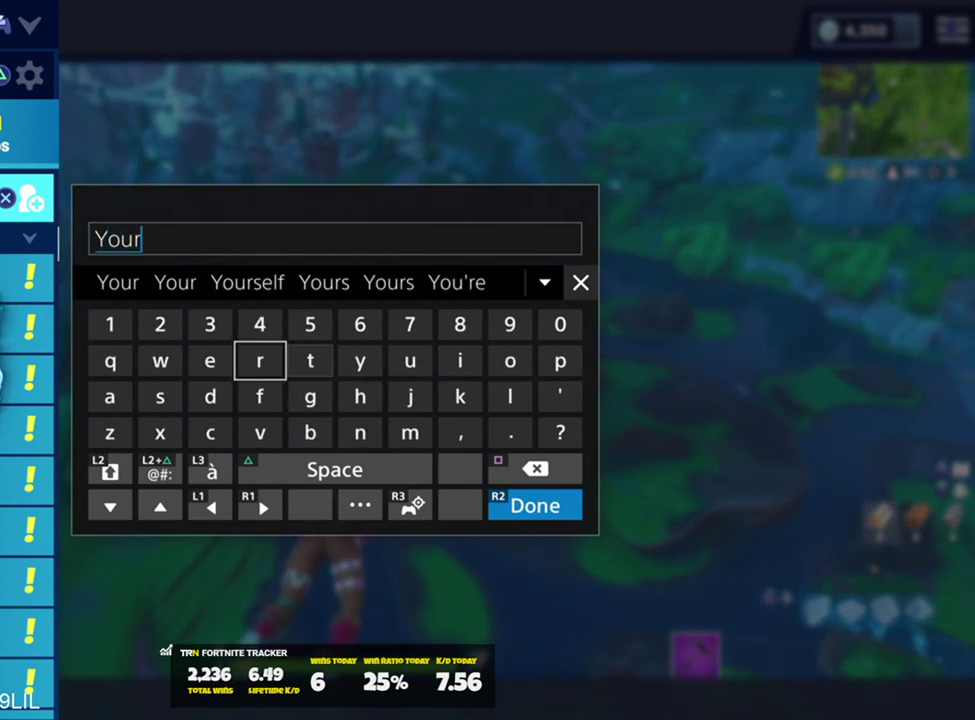
{"buttons": ["DPAD_RIGHT"], "left_stick": "center", "right_stick": "center", "events": [[67, "DPAD_RIGHT", "down"], [167, "DPAD_RIGHT", "up"], [234, "DPAD_RIGHT", "down"], [301, "DPAD_RIGHT", "up"], [367, "DPAD_RIGHT", "down"], [434, "DPAD_RIGHT", "up"], [501, "DPAD_RIGHT", "down"]]}
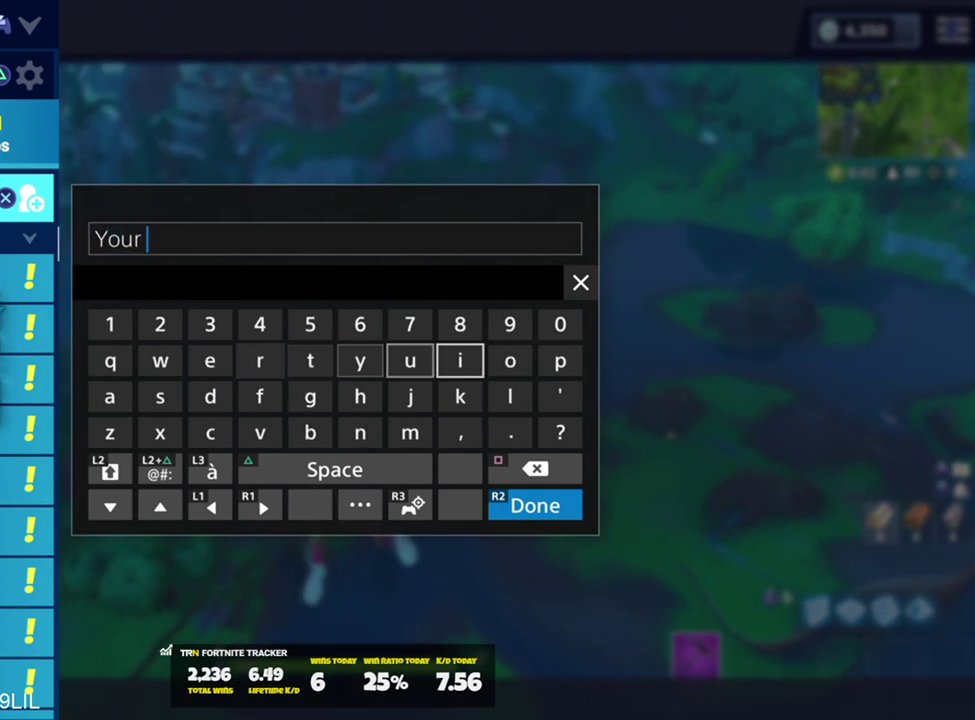
{"buttons": ["DPAD_RIGHT"], "left_stick": "center", "right_stick": "center", "events": [[100, "DPAD_RIGHT", "up"], [167, "DPAD_RIGHT", "down"], [233, "CROSS", "down"], [267, "DPAD_RIGHT", "up"], [333, "CROSS", "up"], [367, "DPAD_RIGHT", "down"], [434, "DPAD_RIGHT", "up"], [500, "DPAD_RIGHT", "down"]]}
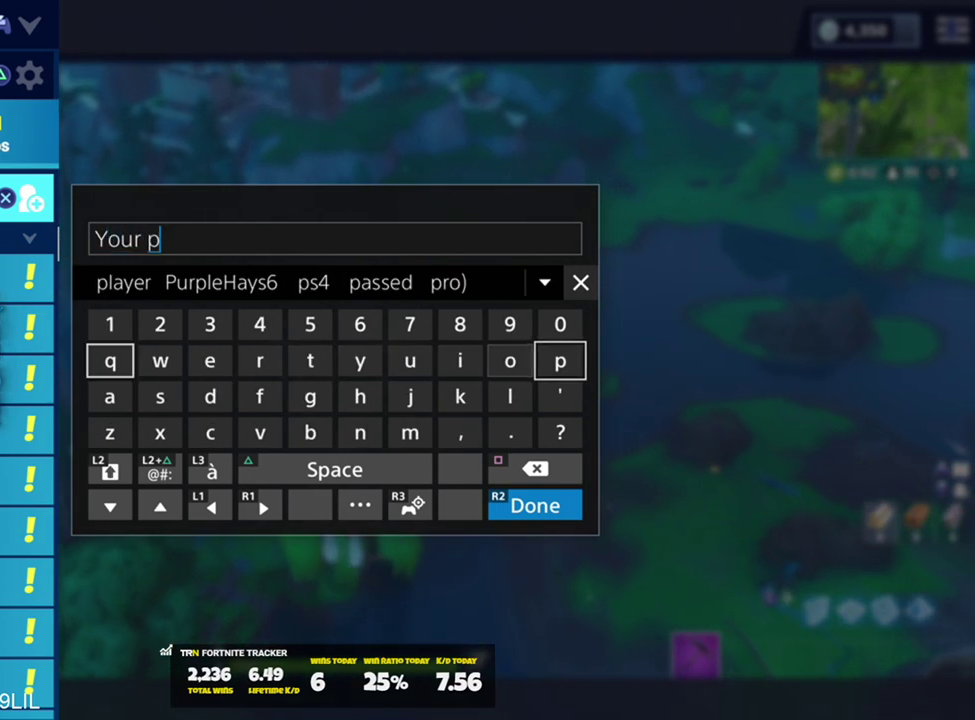
{"buttons": ["DPAD_RIGHT"], "left_stick": "center", "right_stick": "center", "events": [[67, "DPAD_RIGHT", "up"], [134, "DPAD_RIGHT", "down"], [200, "DPAD_RIGHT", "up"], [267, "DPAD_RIGHT", "down"], [334, "CROSS", "down"], [334, "DPAD_RIGHT", "up"], [434, "CROSS", "up"], [467, "DPAD_RIGHT", "down"]]}
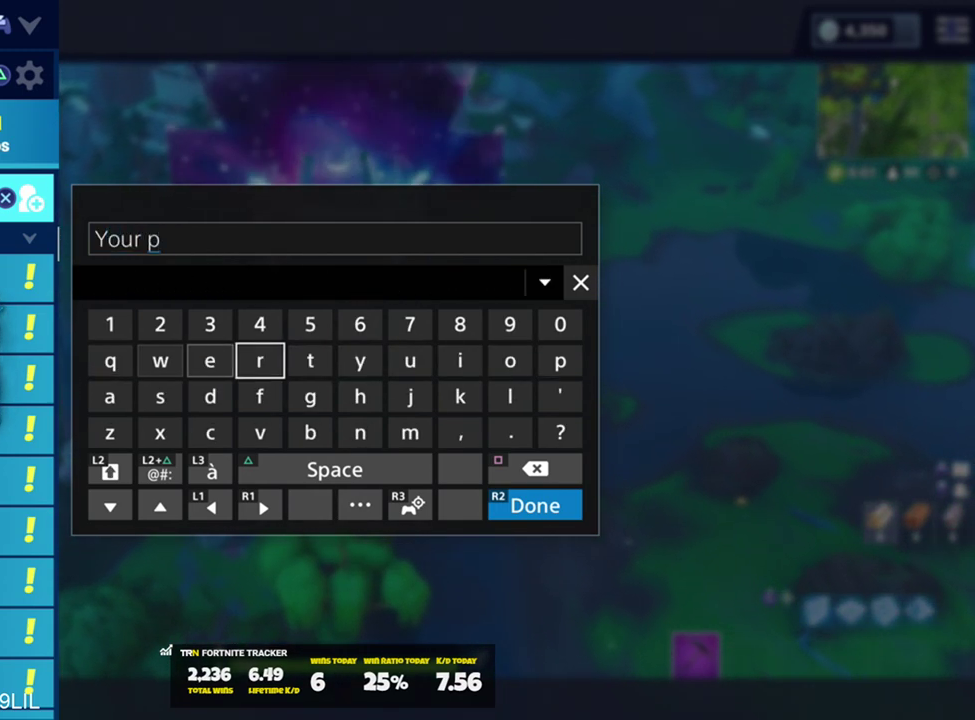
{"buttons": ["CROSS"], "left_stick": "center", "right_stick": "center", "events": [[33, "DPAD_RIGHT", "up"], [100, "DPAD_RIGHT", "down"], [200, "DPAD_RIGHT", "up"], [267, "DPAD_RIGHT", "down"], [300, "DPAD_RIGHT", "up"], [367, "DPAD_RIGHT", "down"], [467, "DPAD_RIGHT", "up"], [500, "CROSS", "down"]]}
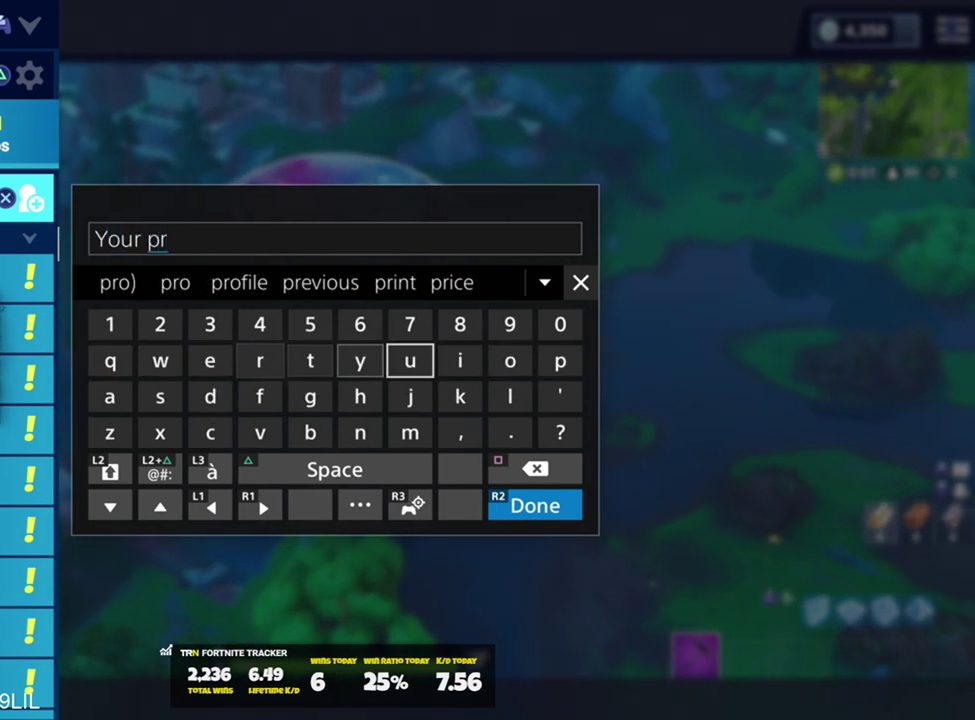
{"buttons": ["DPAD_LEFT"], "left_stick": "center", "right_stick": "center", "events": [[100, "CROSS", "up"], [100, "DPAD_DOWN", "down"], [134, "DPAD_DOWN", "up"], [200, "DPAD_DOWN", "down"], [267, "DPAD_DOWN", "up"], [334, "DPAD_LEFT", "down"], [401, "DPAD_LEFT", "up"], [467, "DPAD_LEFT", "down"]]}
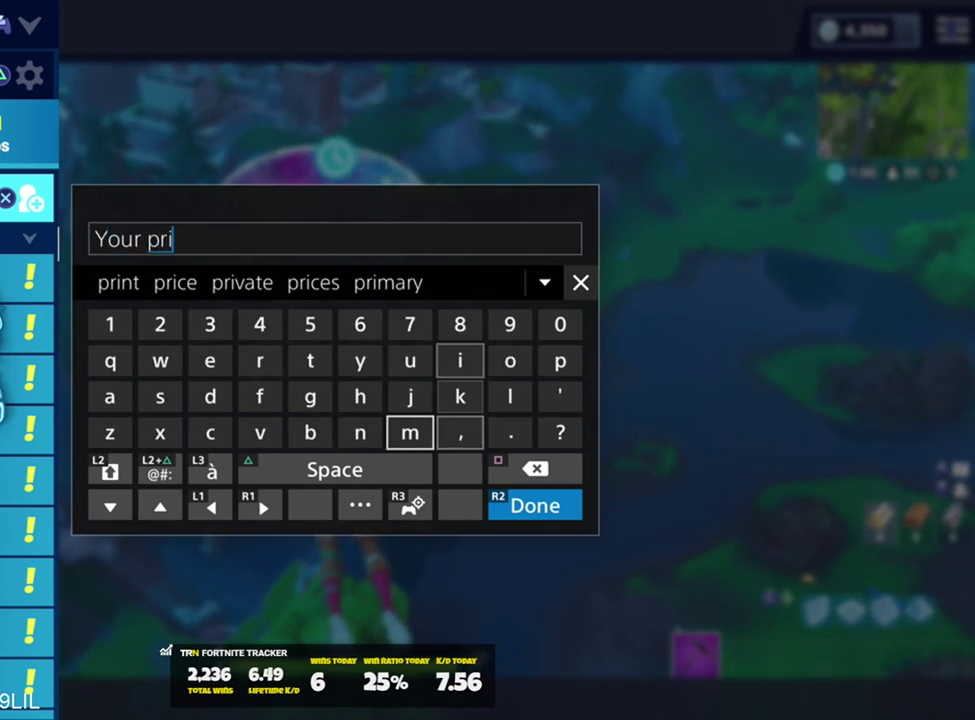
{"buttons": ["DPAD_LEFT"], "left_stick": "center", "right_stick": "center", "events": [[67, "CROSS", "down"], [67, "DPAD_LEFT", "up"], [167, "CROSS", "up"], [200, "DPAD_LEFT", "down"], [267, "DPAD_LEFT", "up"], [367, "DPAD_LEFT", "down"], [400, "DPAD_LEFT", "up"], [500, "DPAD_LEFT", "down"]]}
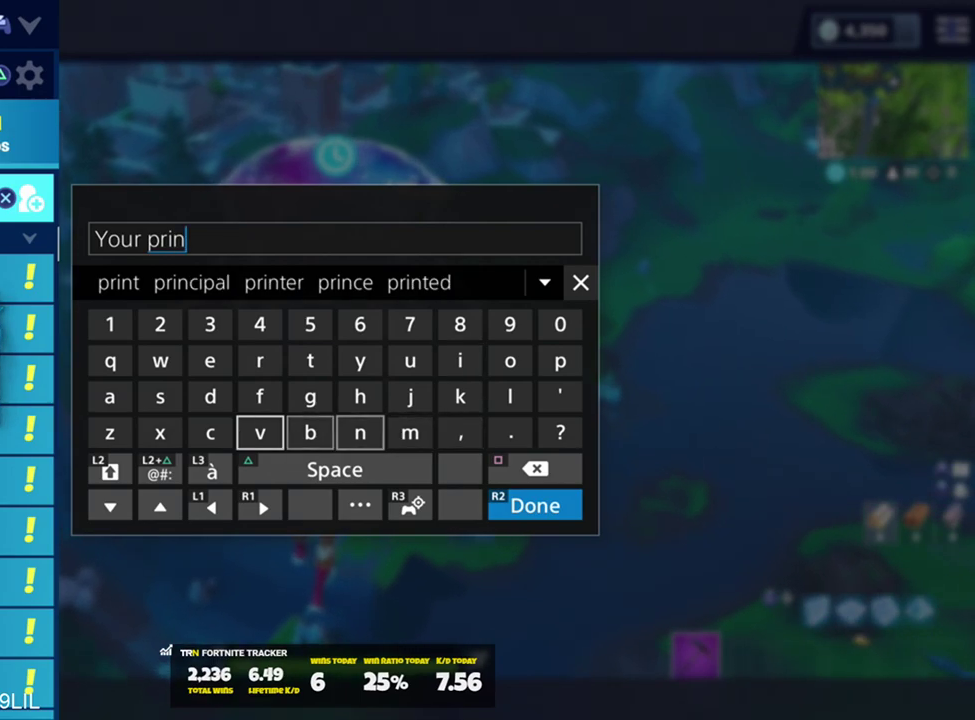
{"buttons": ["DPAD_DOWN"], "left_stick": "center", "right_stick": "center", "events": [[34, "DPAD_LEFT", "up"], [134, "CROSS", "down"], [200, "CROSS", "up"], [200, "DPAD_UP", "down"], [267, "DPAD_UP", "up"], [334, "DPAD_UP", "down"], [401, "CROSS", "down"], [401, "DPAD_UP", "up"], [467, "CROSS", "up"], [501, "DPAD_DOWN", "down"]]}